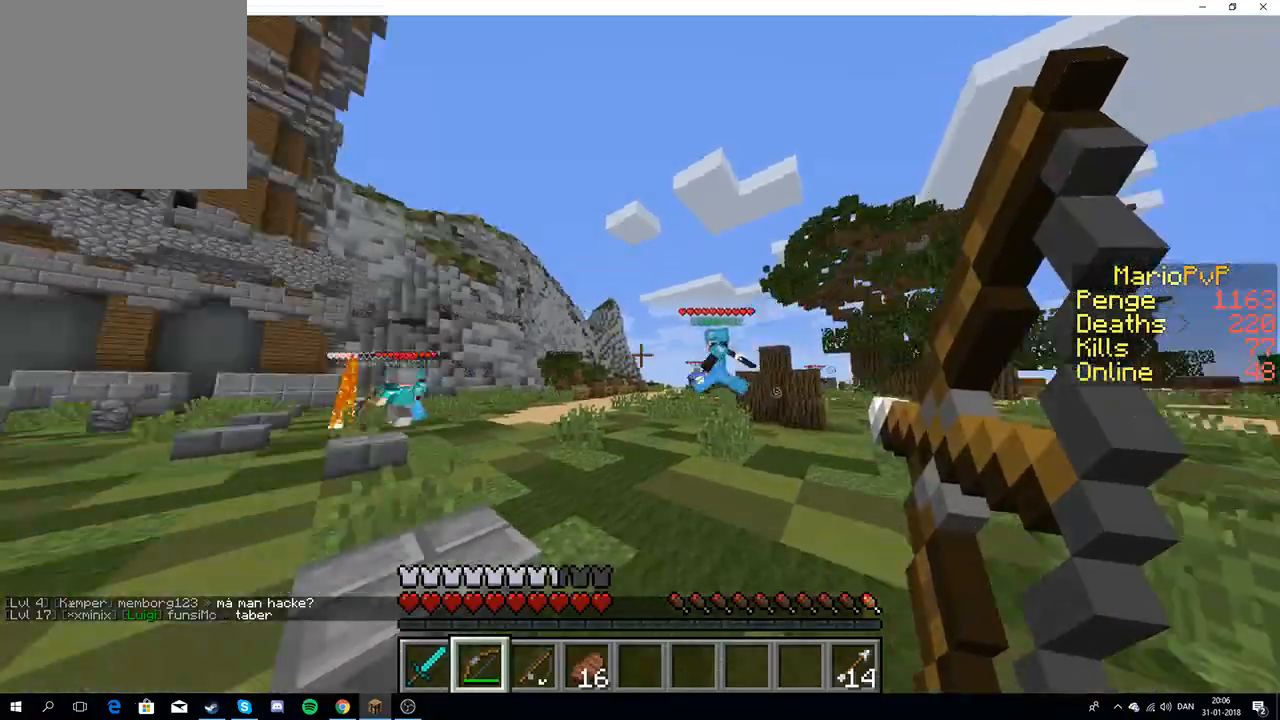
Gameplay with keyboard; each line is a JSON object with the keys held at the frame after it. "events" lists presses ("down") and releases ("up") of "a", "d", "s" and "w" between this image and that frame as [ms after this image, input, new state], when the widget could be followed in between. No other keys are recorded. Mouse input is not recorded.
{"keys": ["d", "w"]}
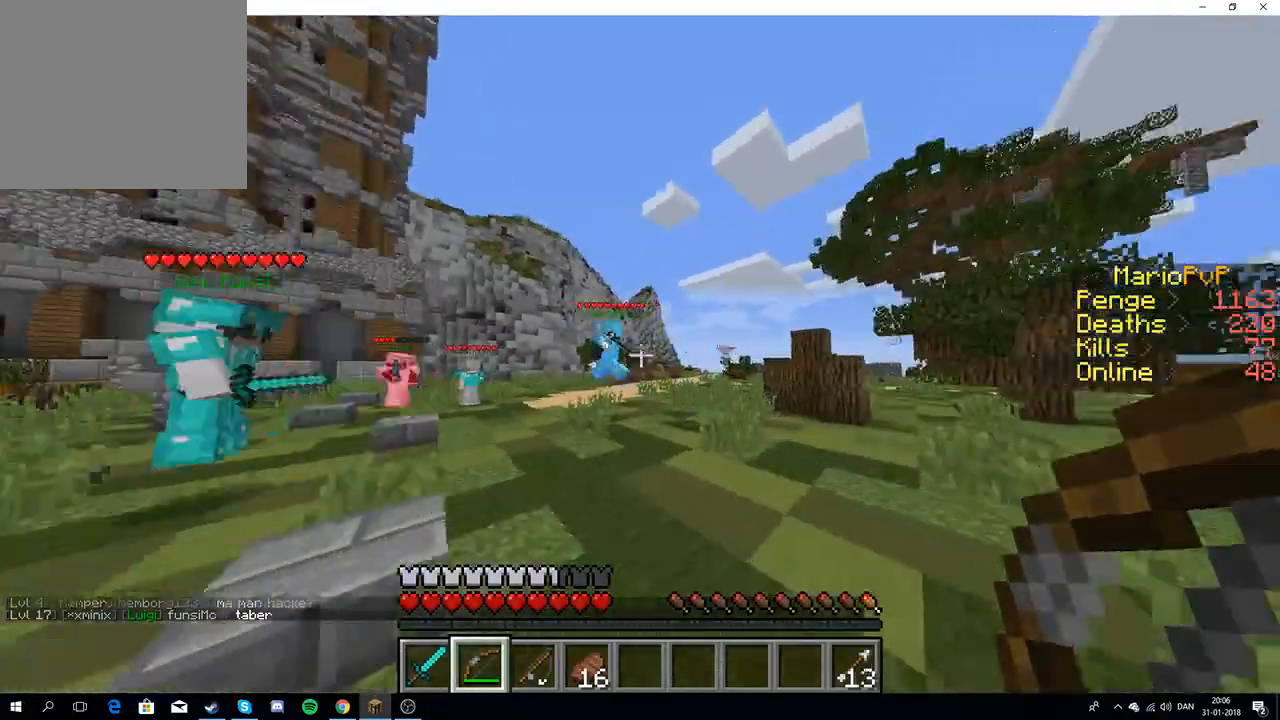
{"keys": ["d", "w"], "events": []}
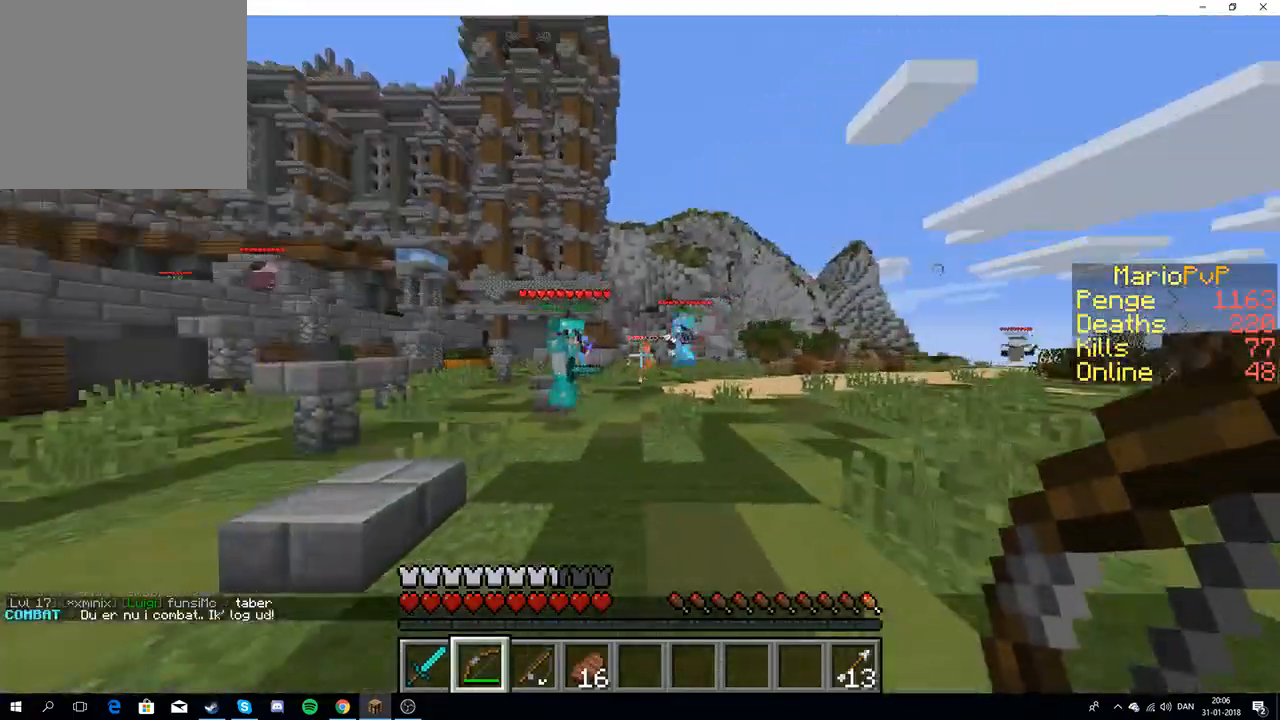
{"keys": ["w"], "events": [[17, "d", "up"]]}
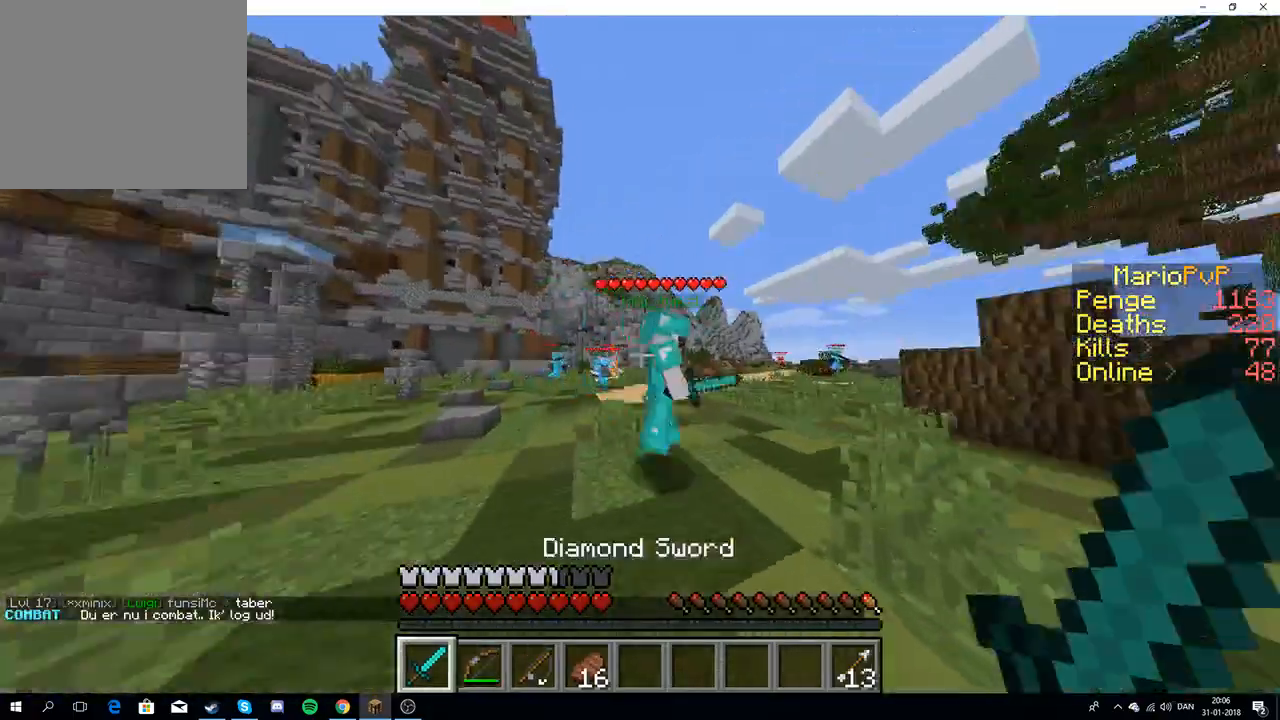
{"keys": ["w"], "events": []}
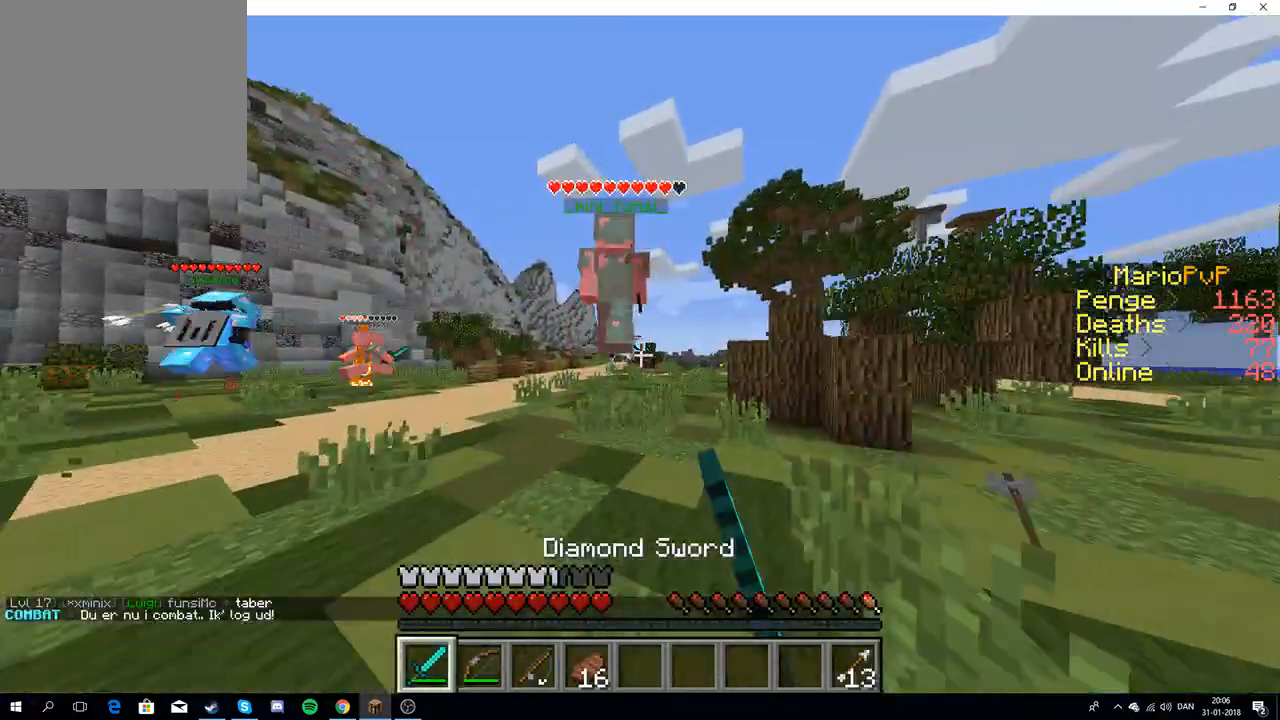
{"keys": ["w"]}
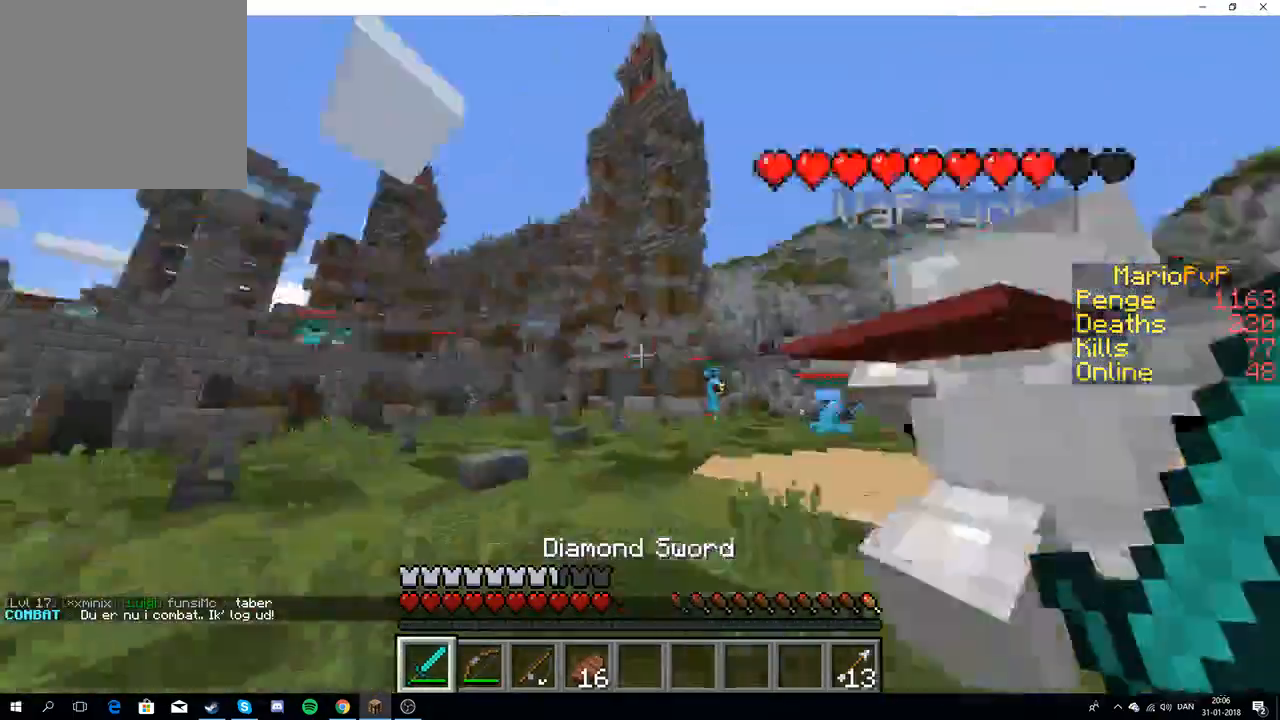
{"keys": ["w"], "events": []}
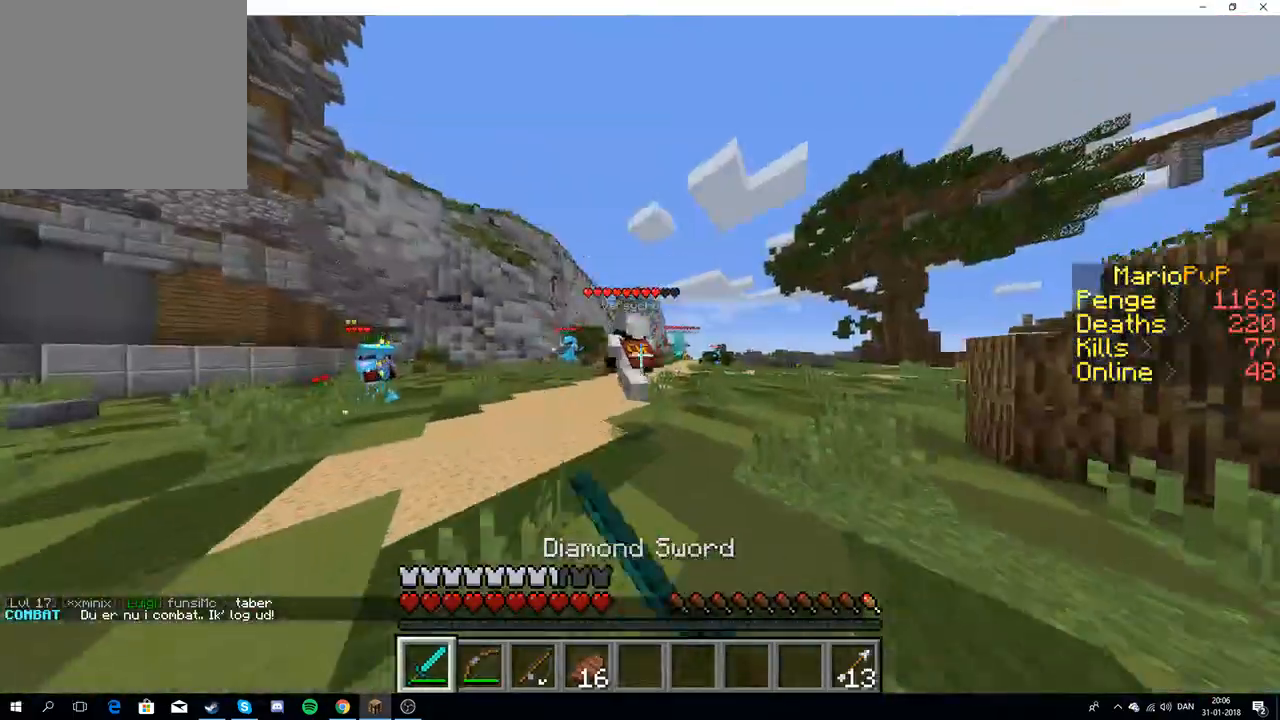
{"keys": ["w"], "events": [[117, "a", "down"], [500, "a", "up"]]}
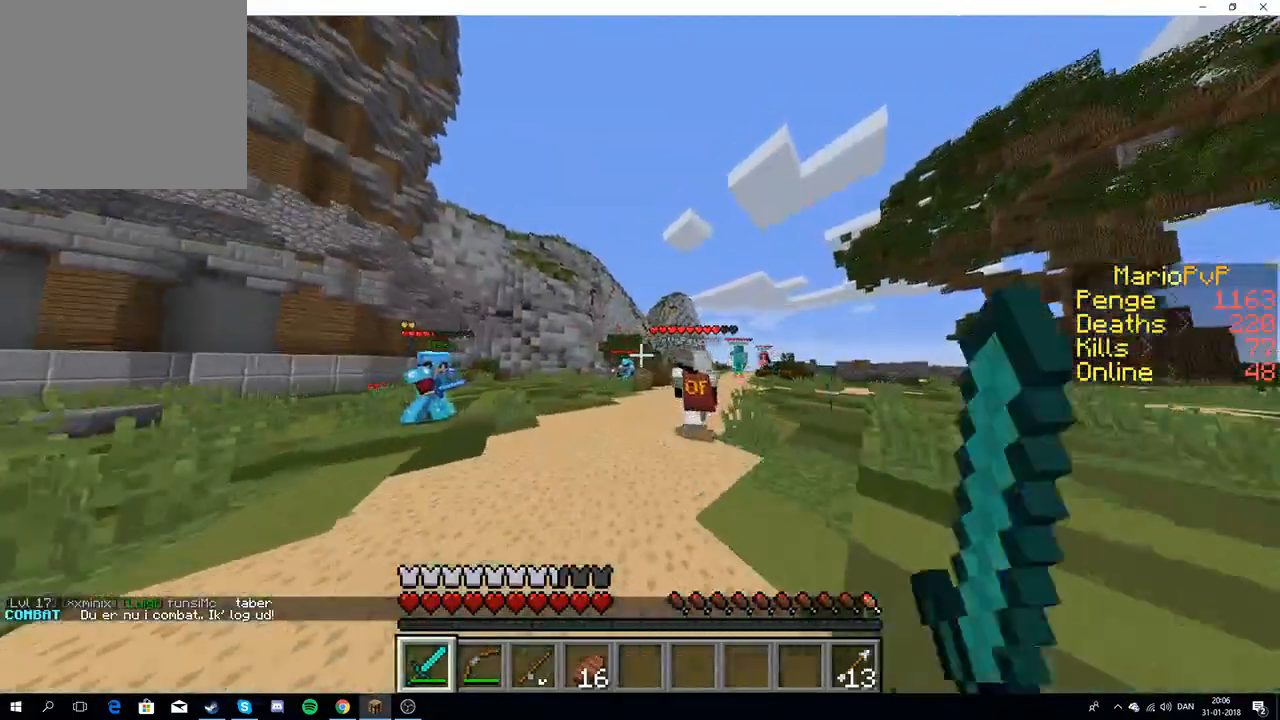
{"keys": ["w"], "events": []}
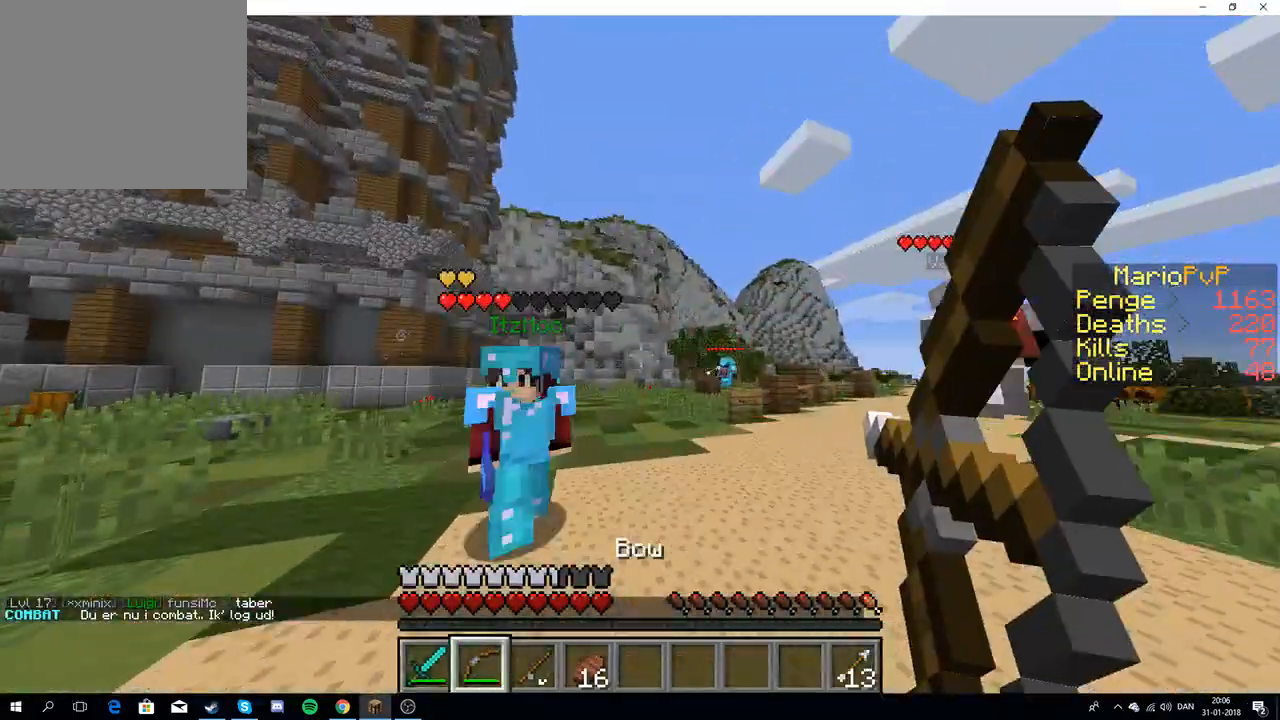
{"keys": ["s"], "events": [[200, "w", "up"], [250, "s", "down"]]}
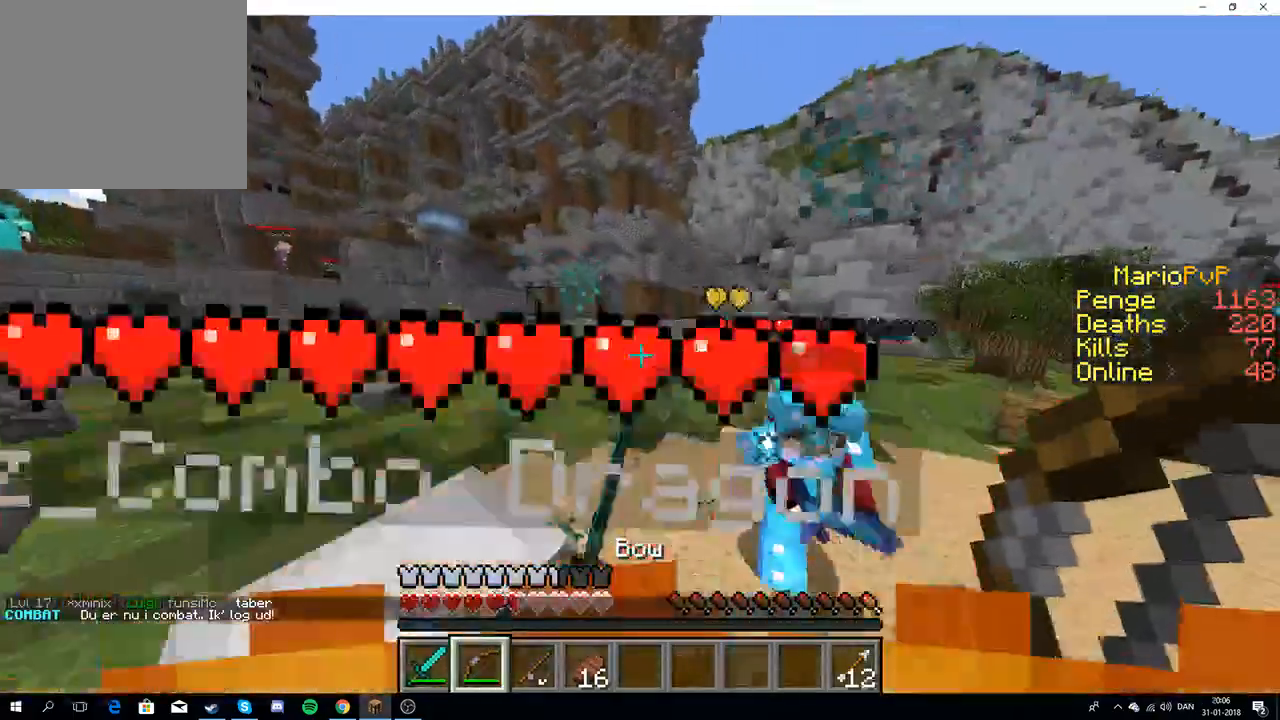
{"keys": ["s"], "events": [[167, "a", "down"], [300, "s", "up"], [400, "s", "down"], [500, "a", "up"]]}
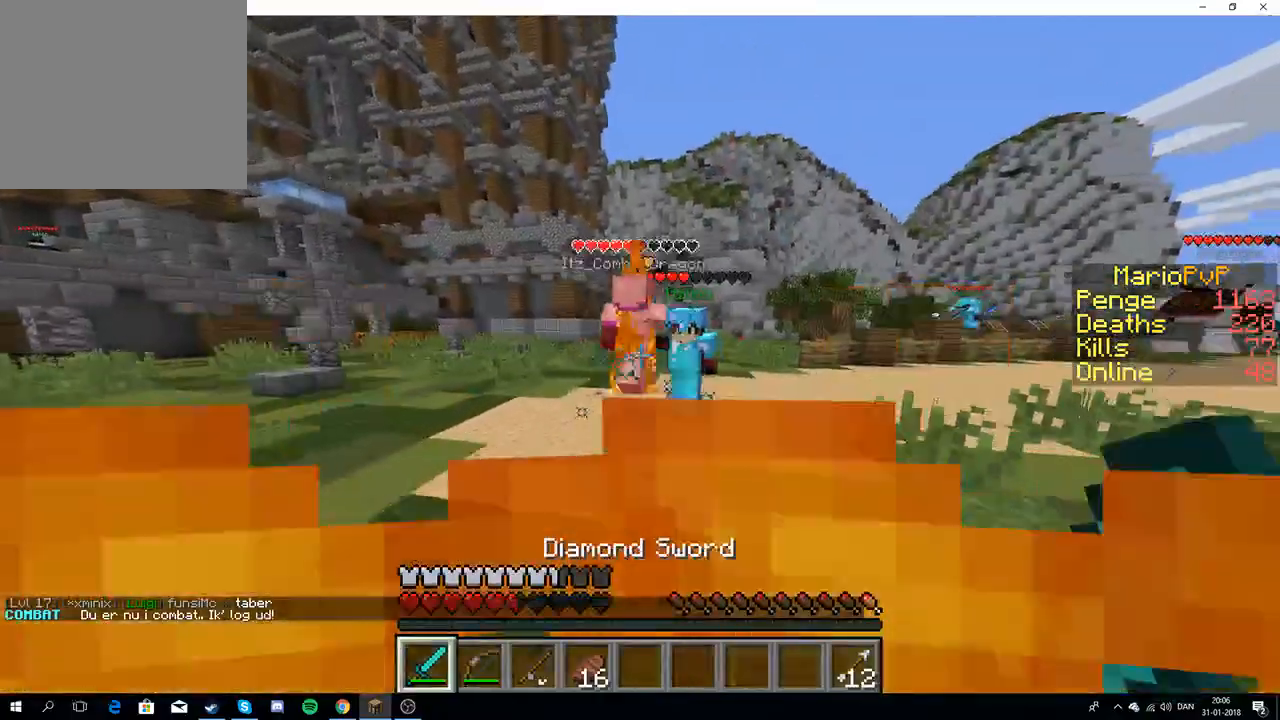
{"keys": ["w"], "events": [[100, "d", "down"], [250, "d", "up"], [250, "s", "up"], [250, "w", "down"]]}
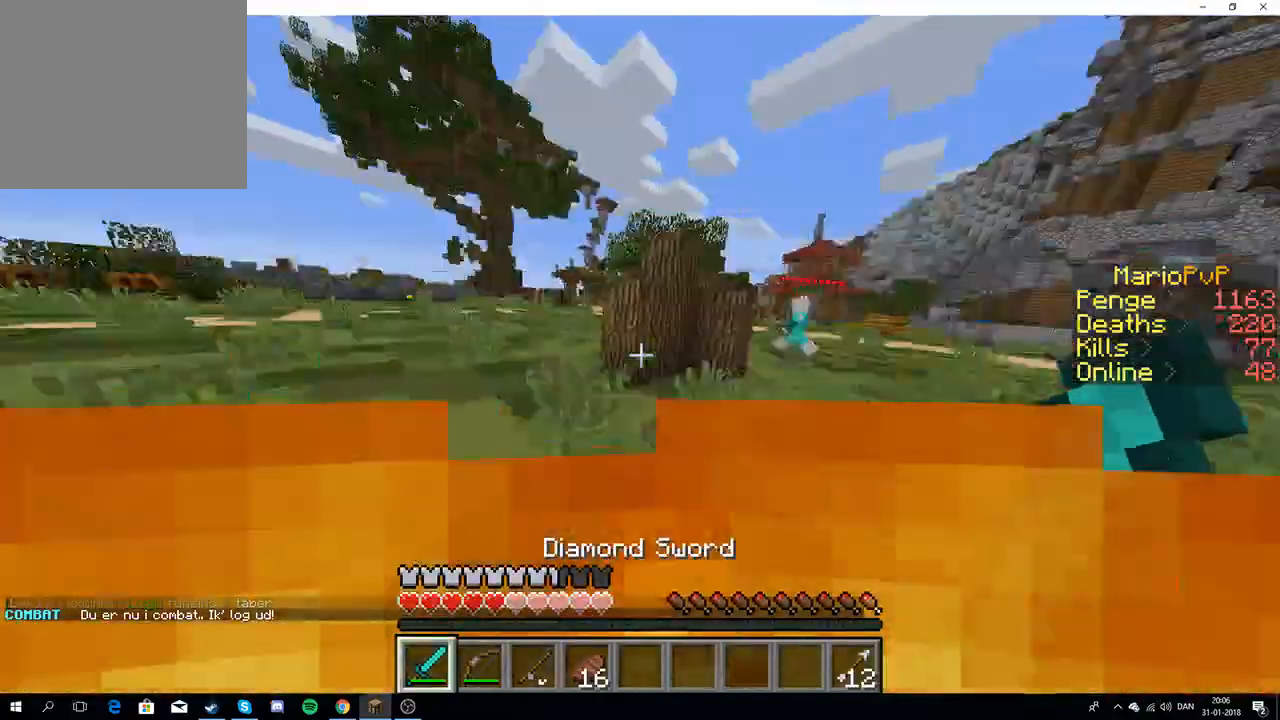
{"keys": ["a", "w"], "events": [[400, "a", "down"]]}
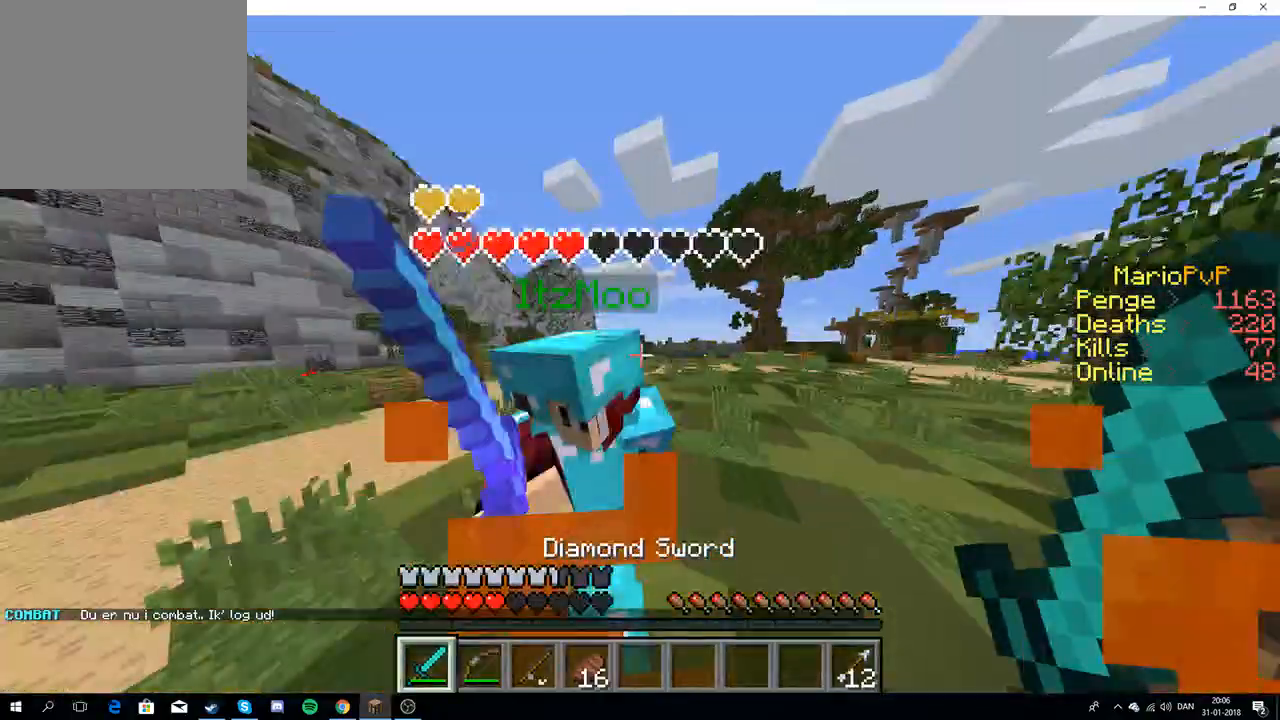
{"keys": ["w"], "events": [[167, "a", "up"]]}
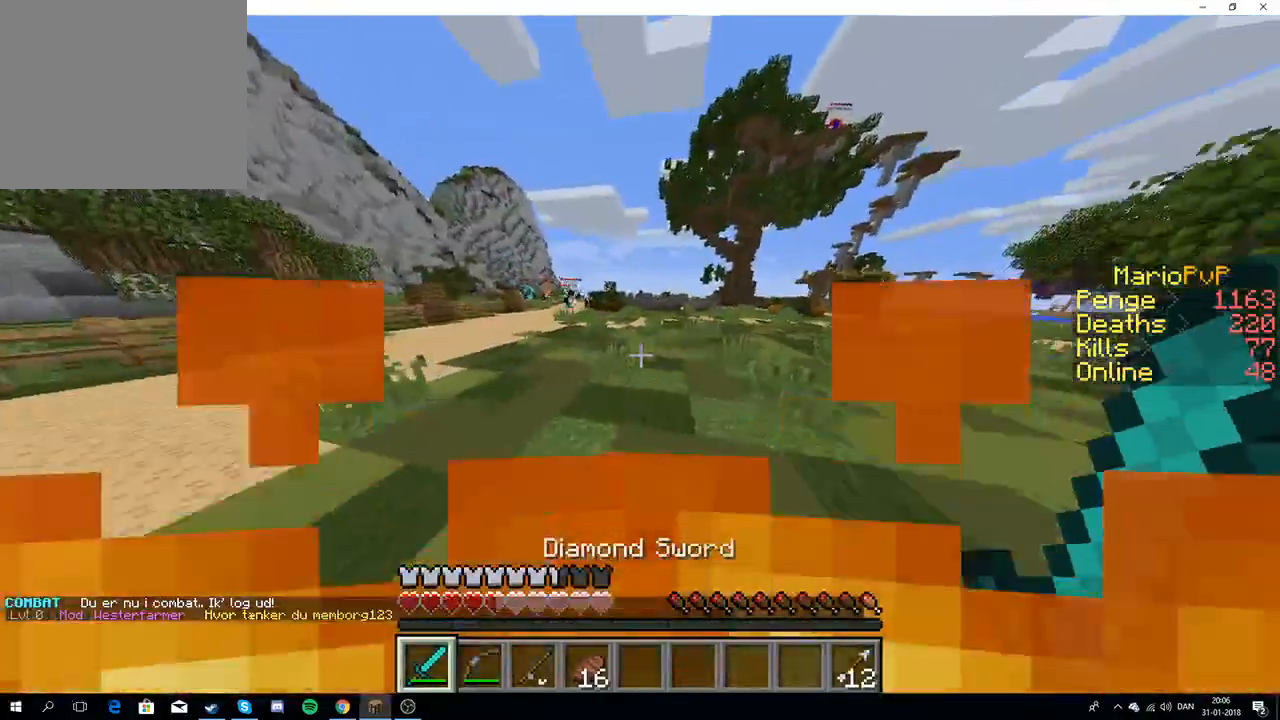
{"keys": ["w"], "events": [[83, "a", "down"], [367, "a", "up"]]}
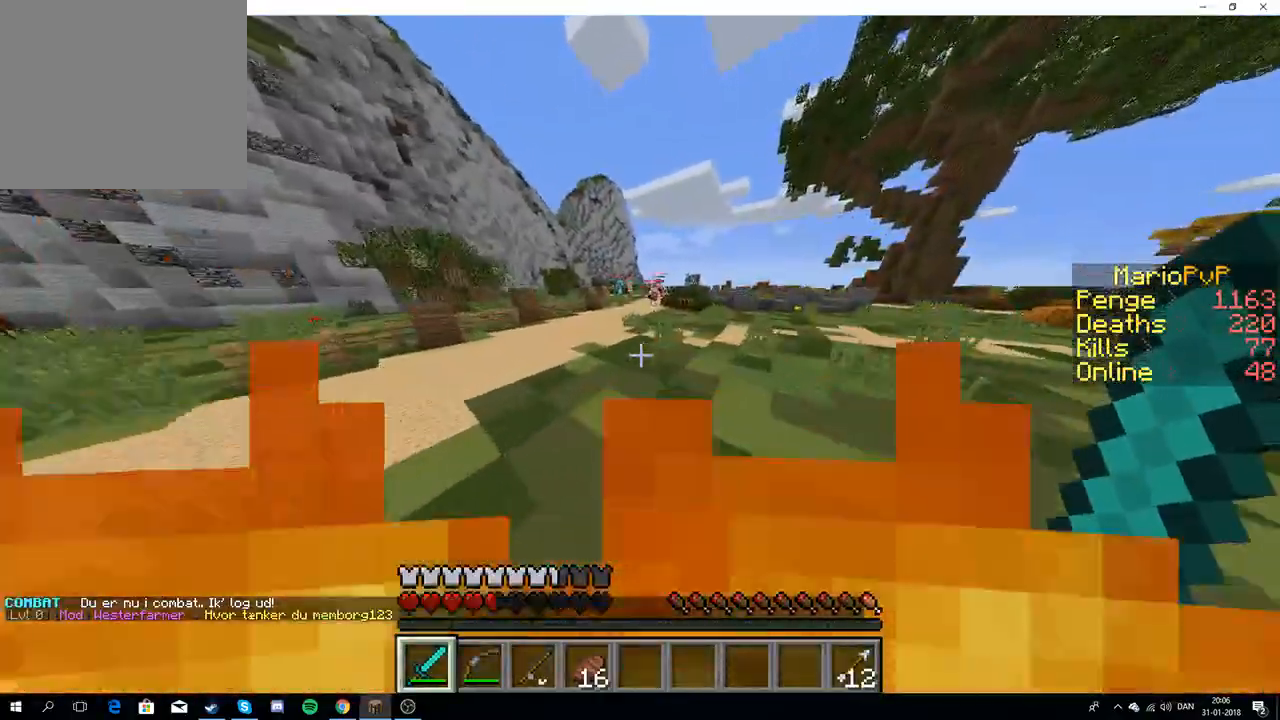
{"keys": ["w"], "events": []}
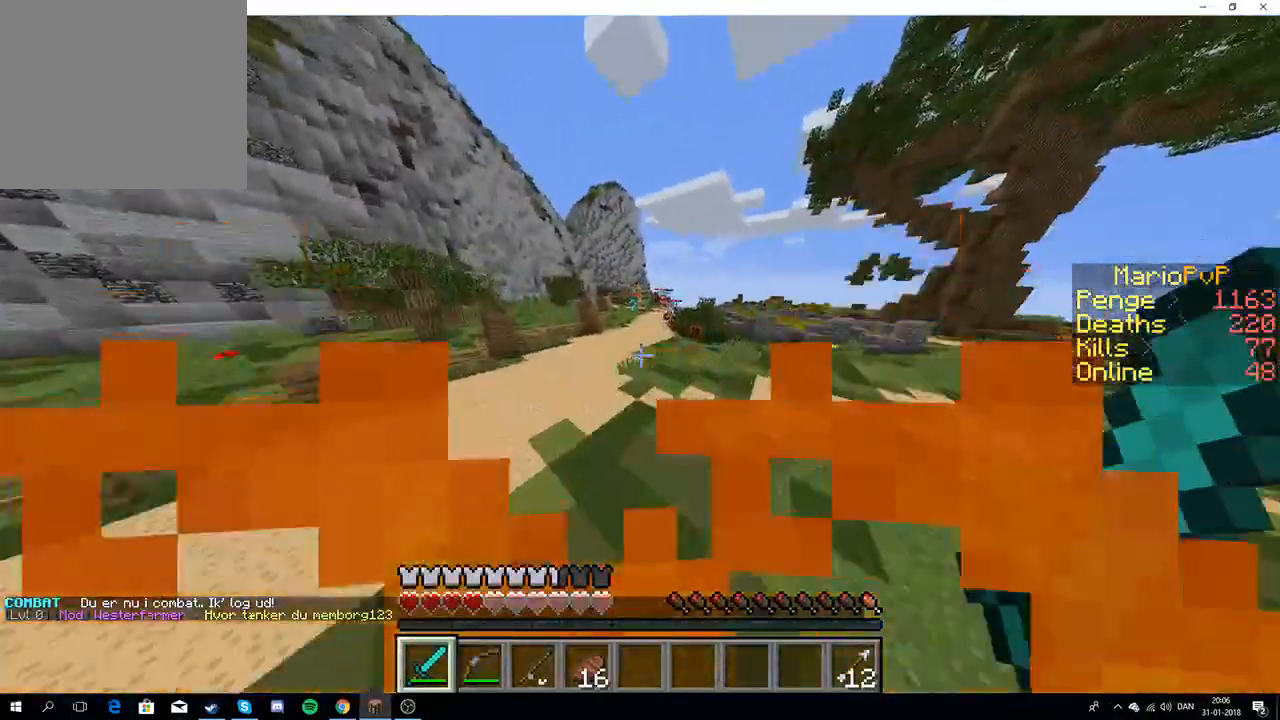
{"keys": ["w"], "events": []}
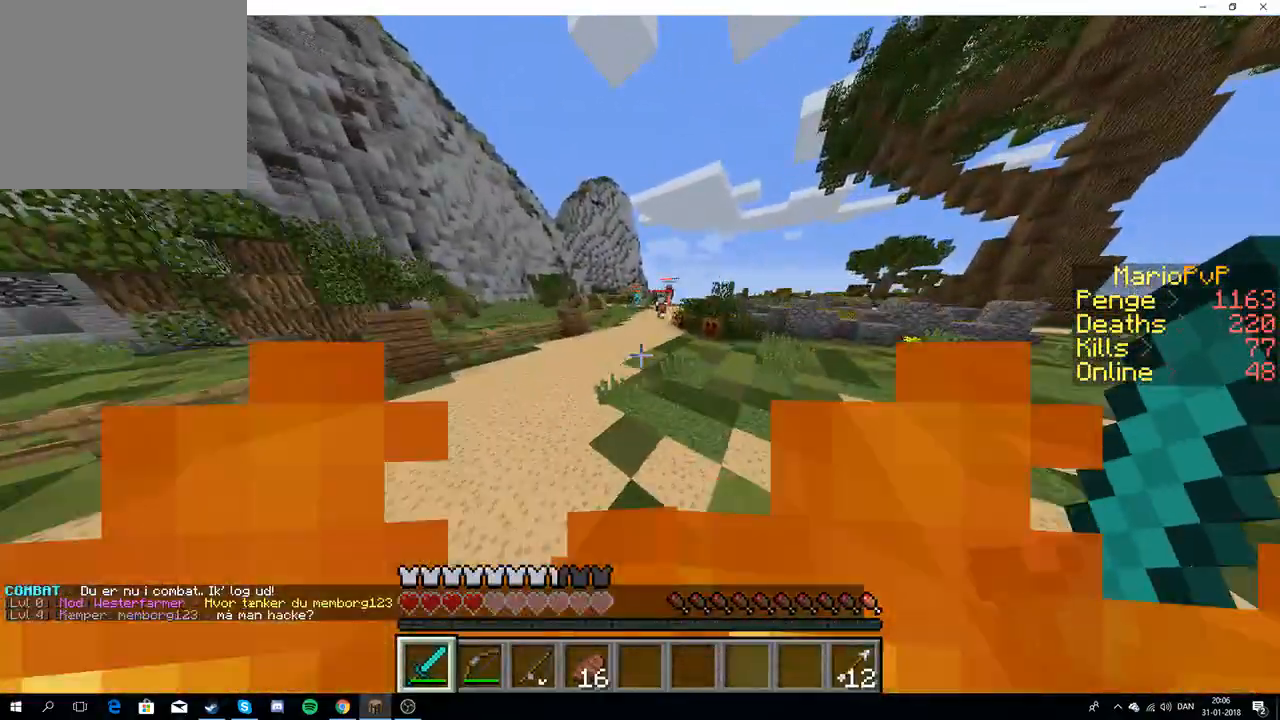
{"keys": ["w"], "events": []}
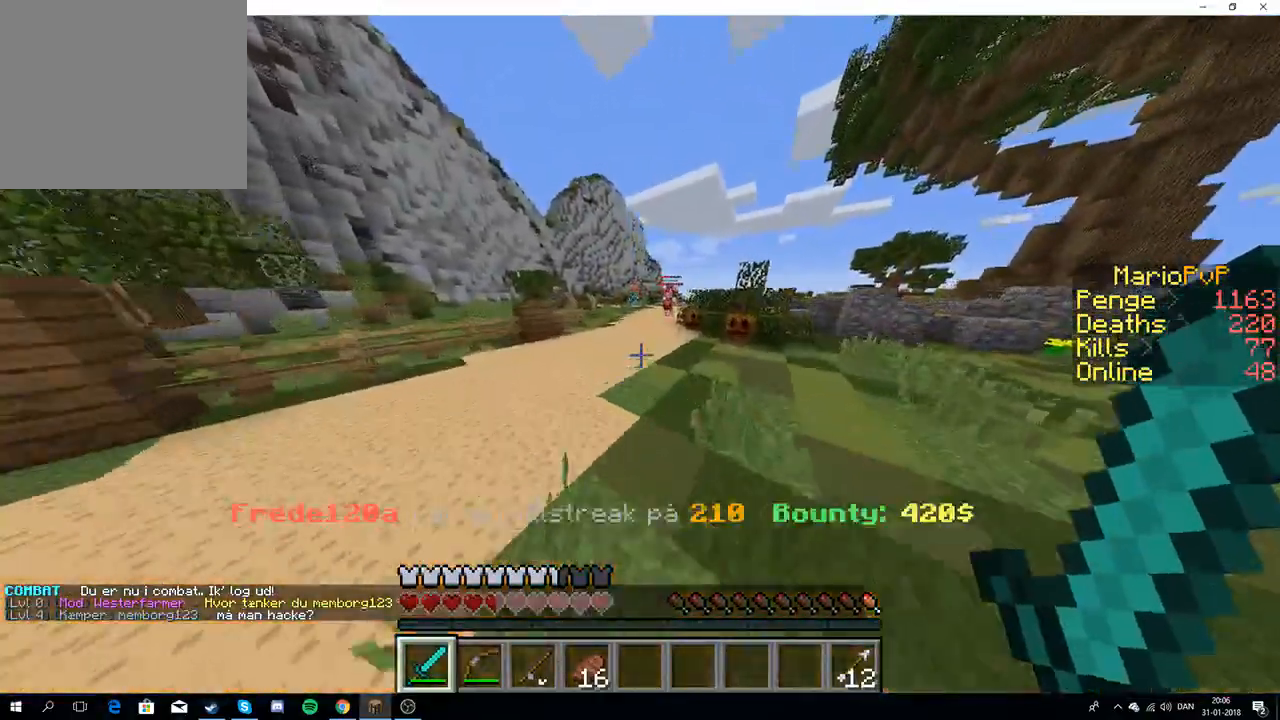
{"keys": ["w"], "events": []}
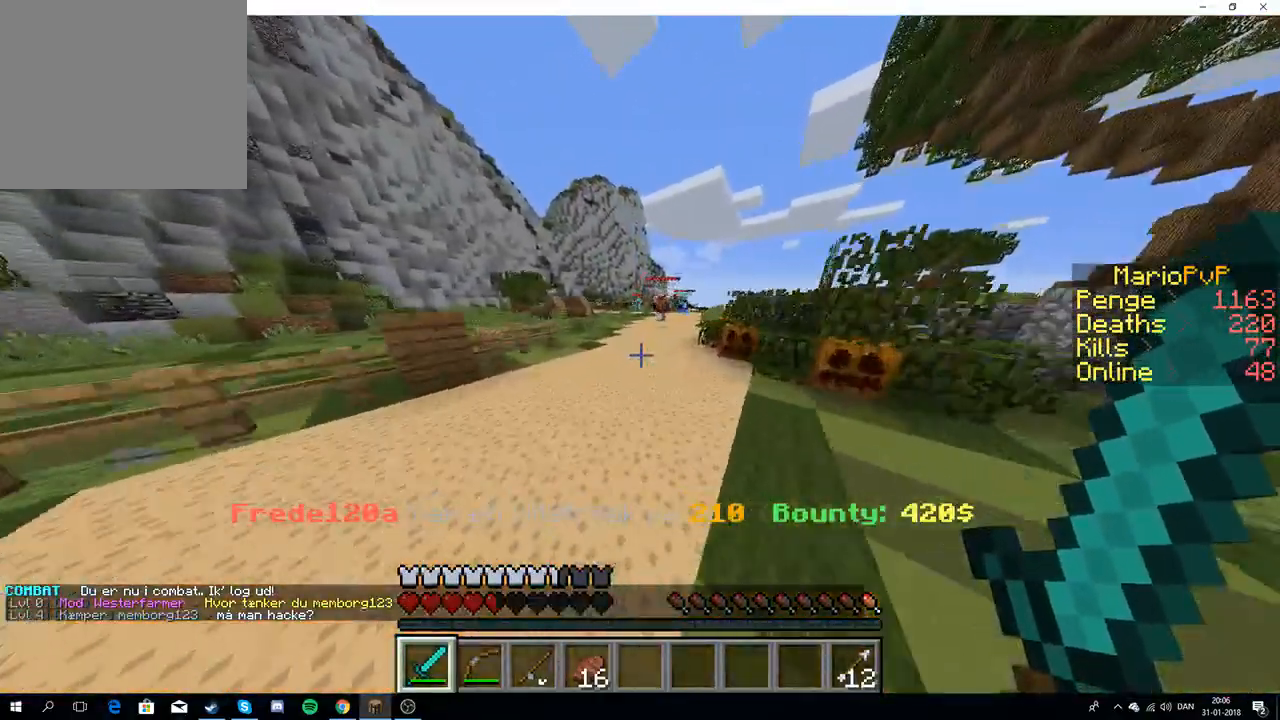
{"keys": ["w"], "events": []}
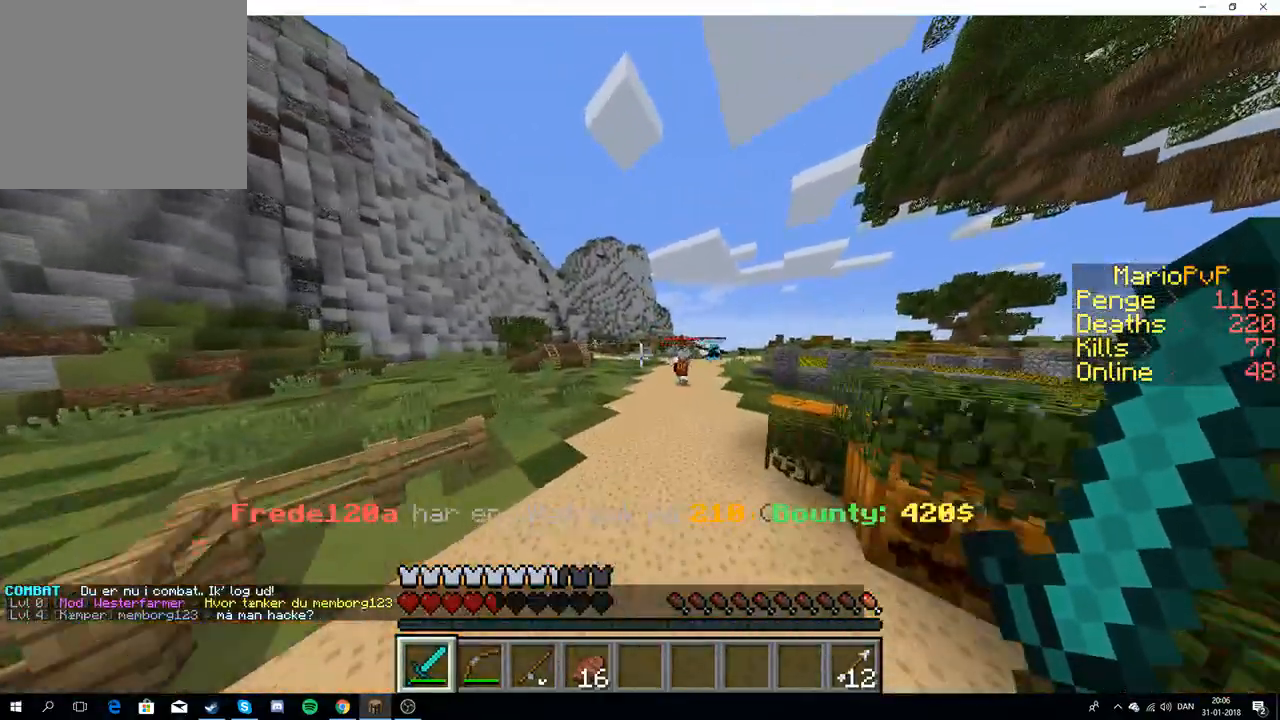
{"keys": ["w"], "events": []}
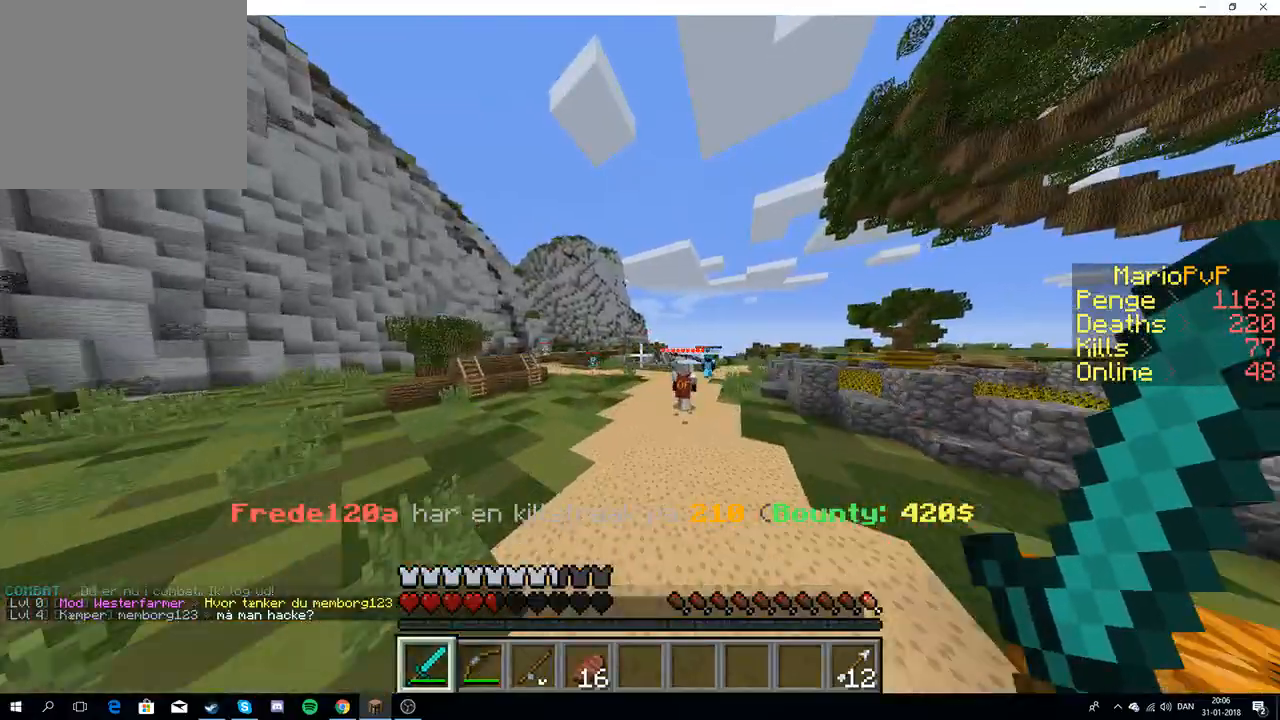
{"keys": ["w"], "events": []}
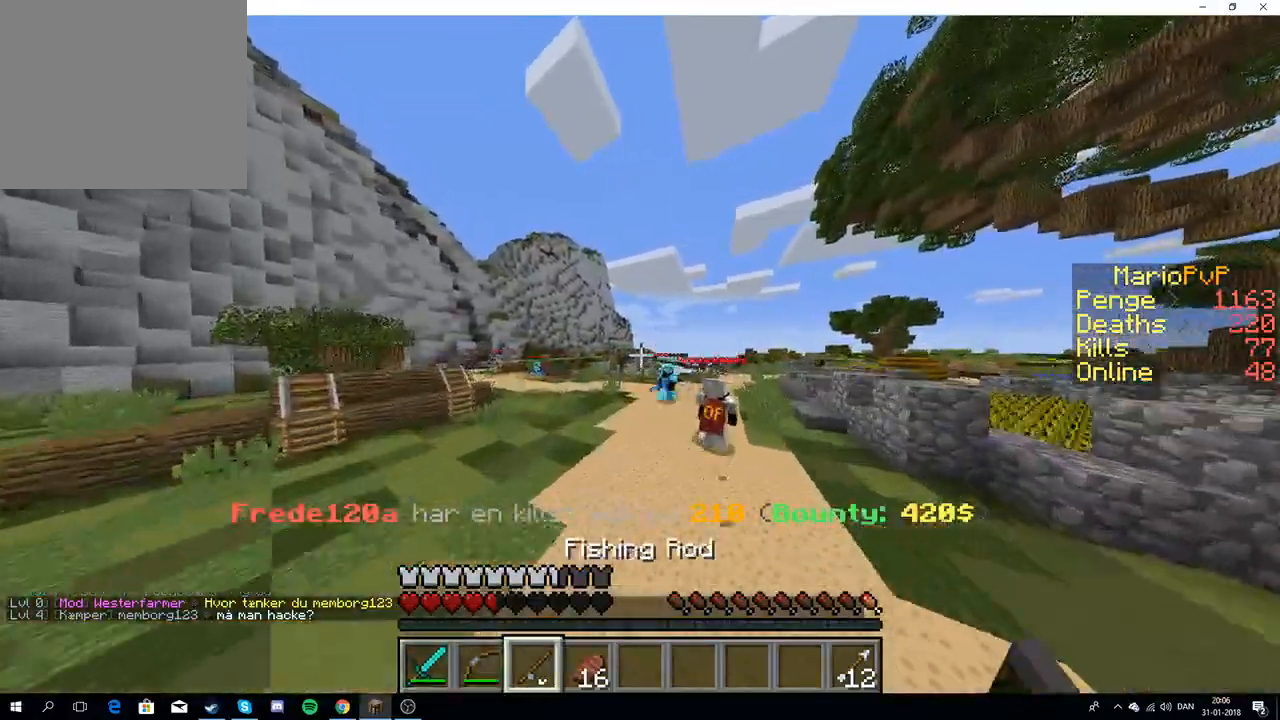
{"keys": ["d", "w"], "events": [[483, "d", "down"]]}
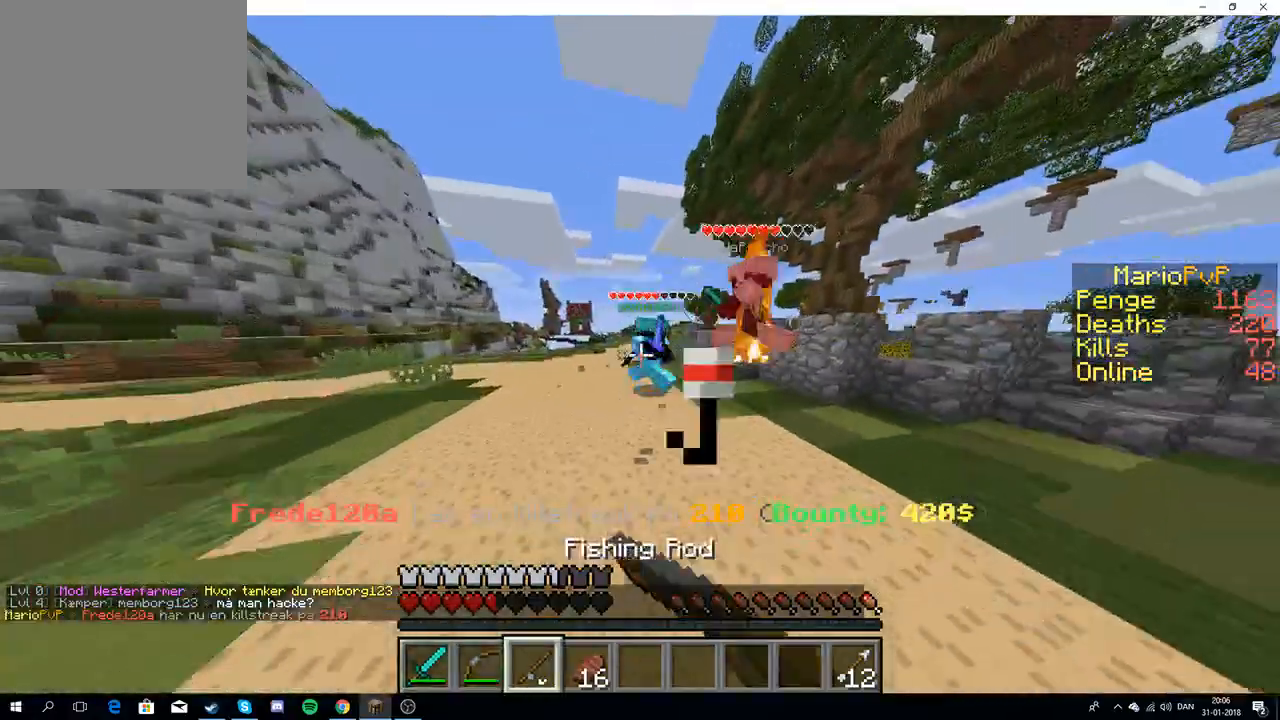
{"keys": ["a", "s"], "events": [[100, "a", "down"], [200, "d", "up"], [317, "w", "up"], [383, "s", "down"]]}
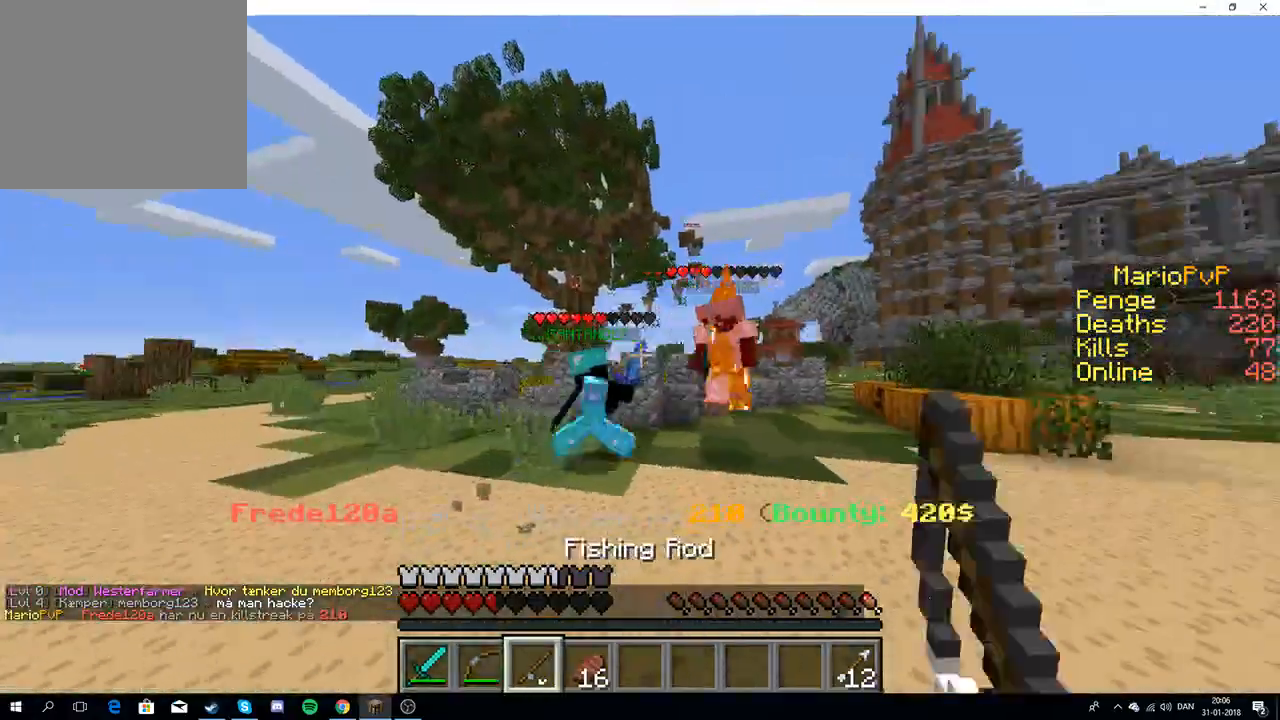
{"keys": ["a"], "events": [[483, "s", "up"]]}